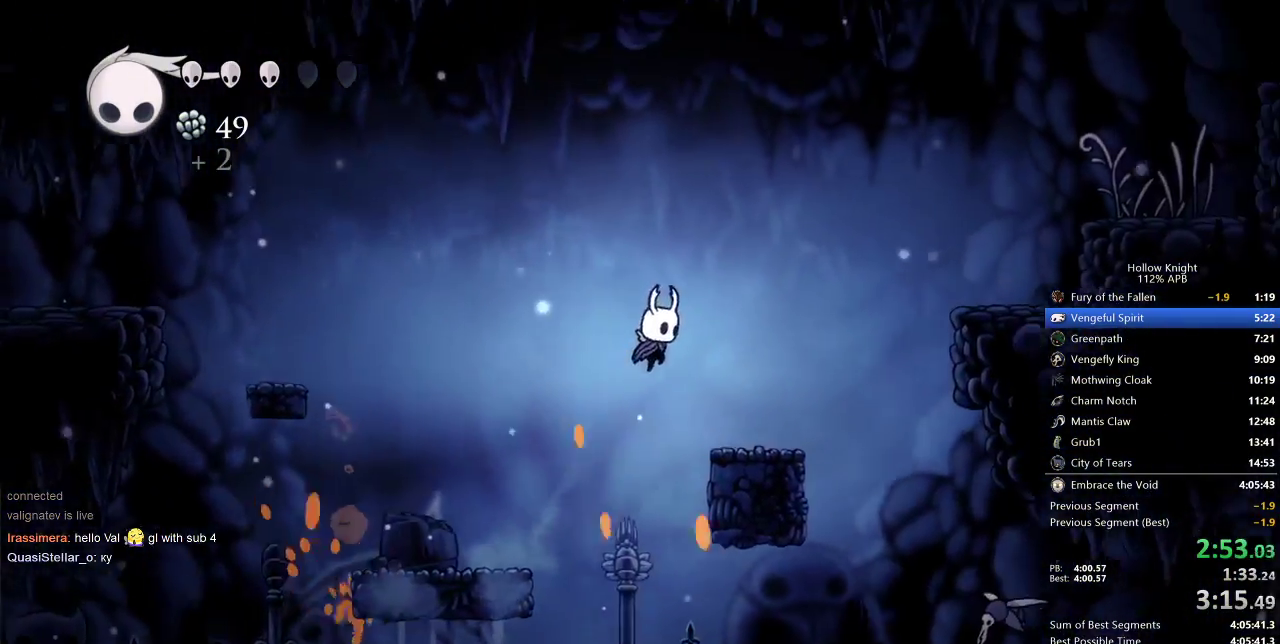
Gameplay with keyboard; each line is a JSON object with the keys held at the frame after it. "events" lists presses ("down") and releases ("up") of "cdash", "dash", "dnail", "down", "heal", "inv", "jump", "left", "nail", "right", "spell" and "up" between this image and that frame as [ms after this image, input, new state], when the widget could be followed in between. No other keys are recorded. Mouse input is not recorded. Key names are as the overlay labels them; some are game actions (e.g. jump) rather than physical keys.
{"keys": ["jump", "right"], "events": [[333, "jump", "down"]]}
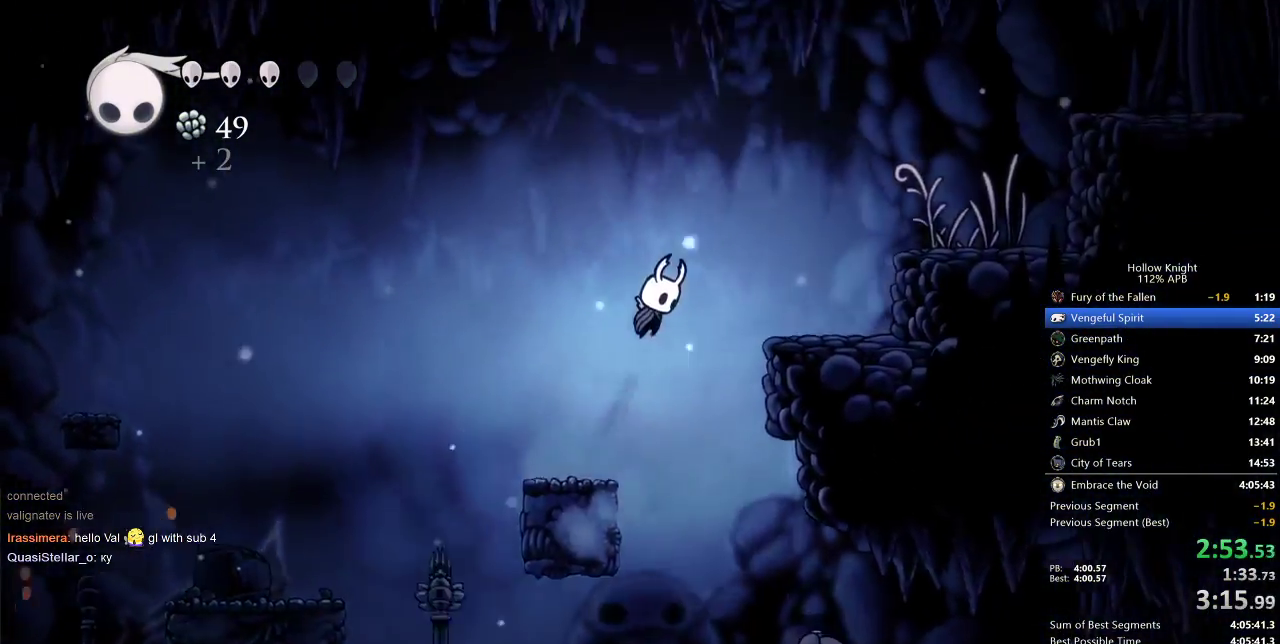
{"keys": ["jump", "right"], "events": [[200, "jump", "up"], [483, "jump", "down"]]}
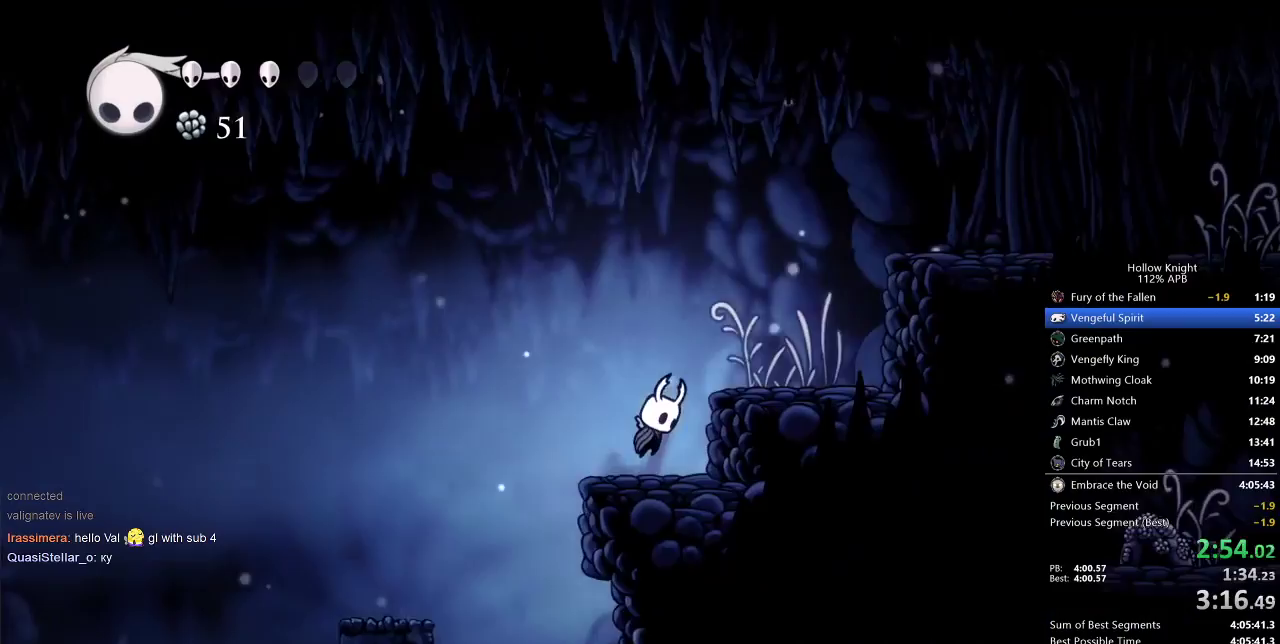
{"keys": ["jump", "right"], "events": [[183, "jump", "up"], [367, "jump", "down"]]}
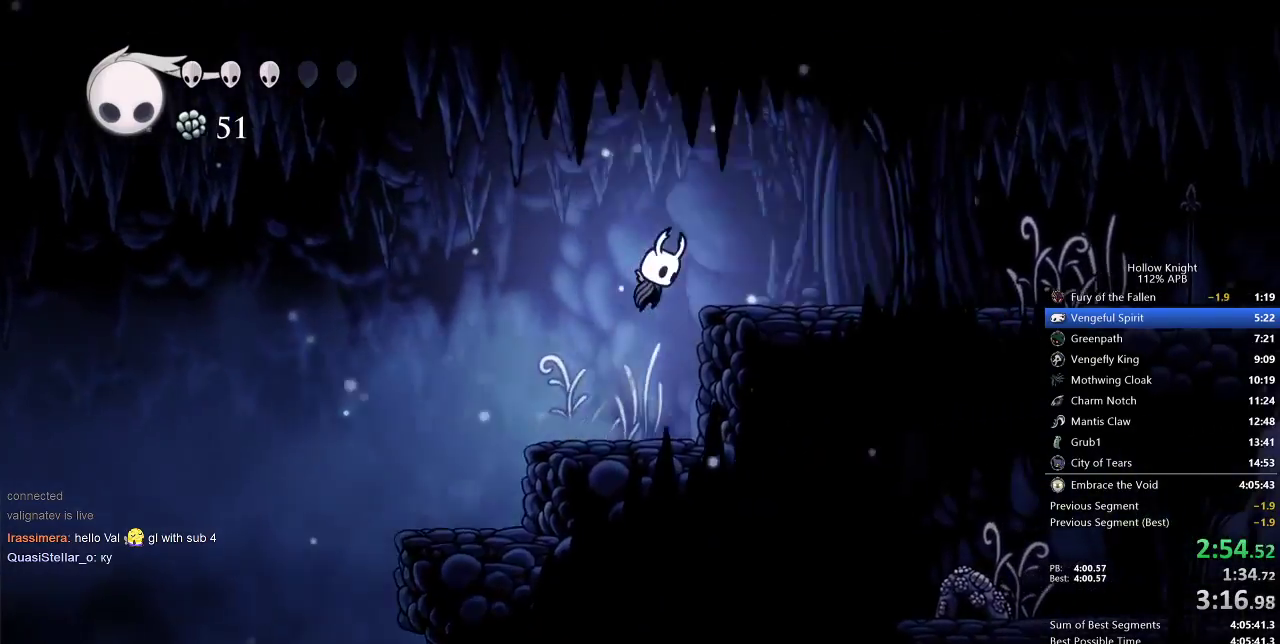
{"keys": ["right"], "events": [[200, "jump", "up"]]}
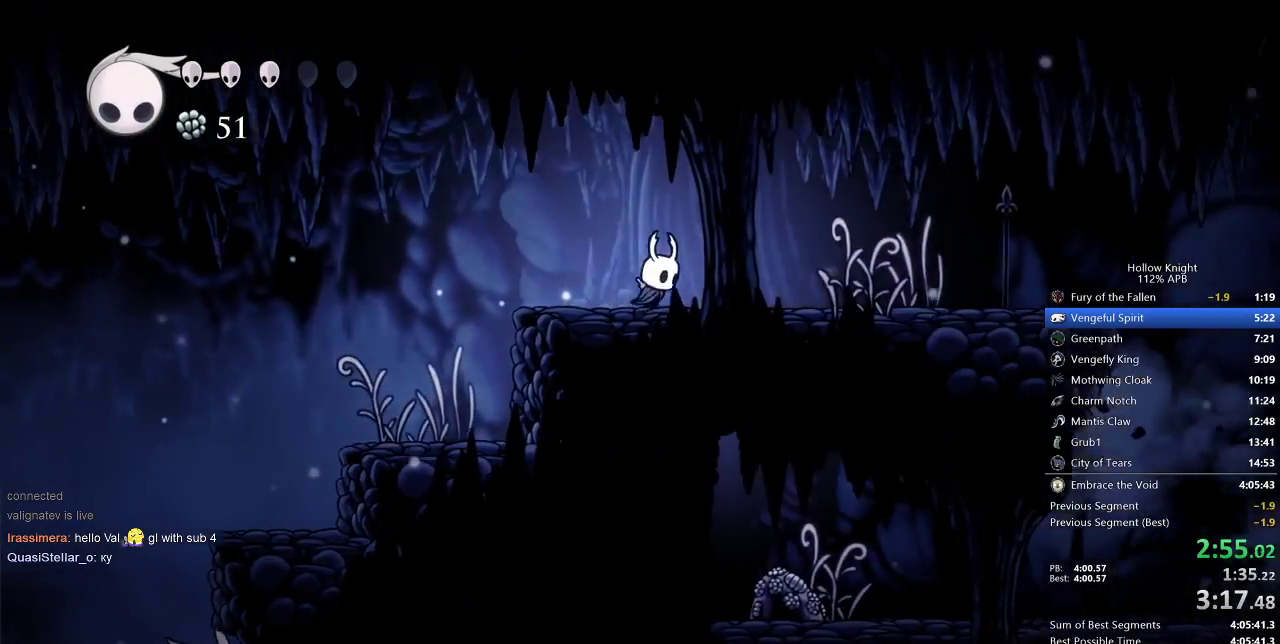
{"keys": ["right"], "events": []}
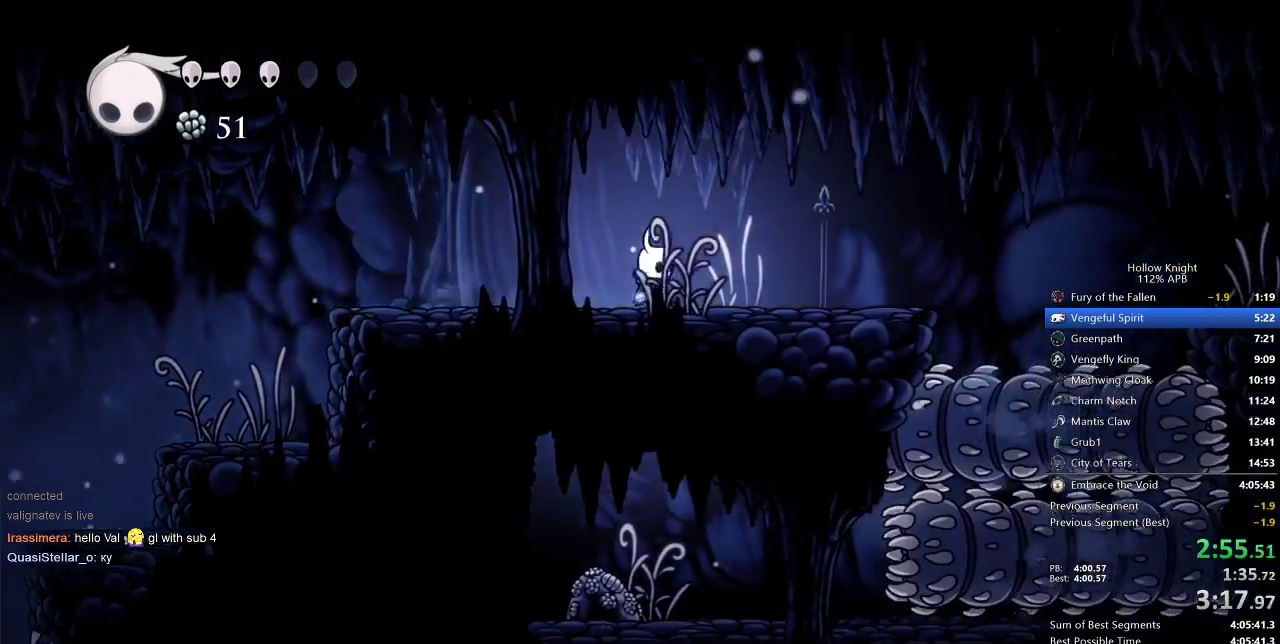
{"keys": ["right"], "events": []}
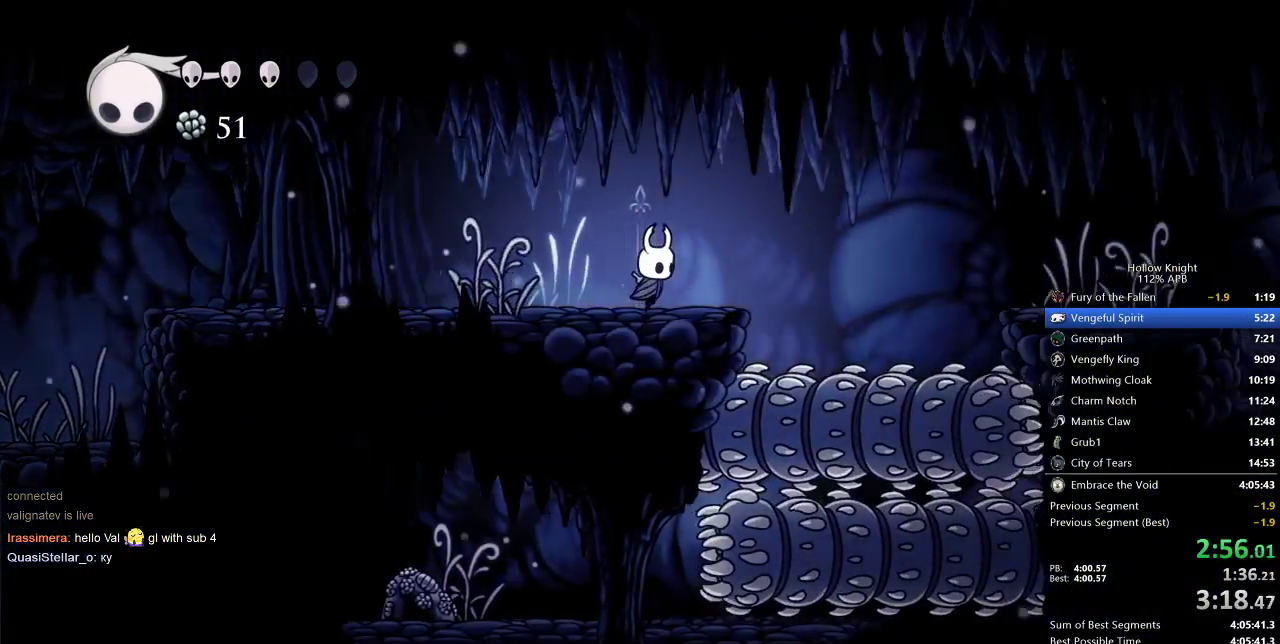
{"keys": ["jump", "right"], "events": [[233, "jump", "down"]]}
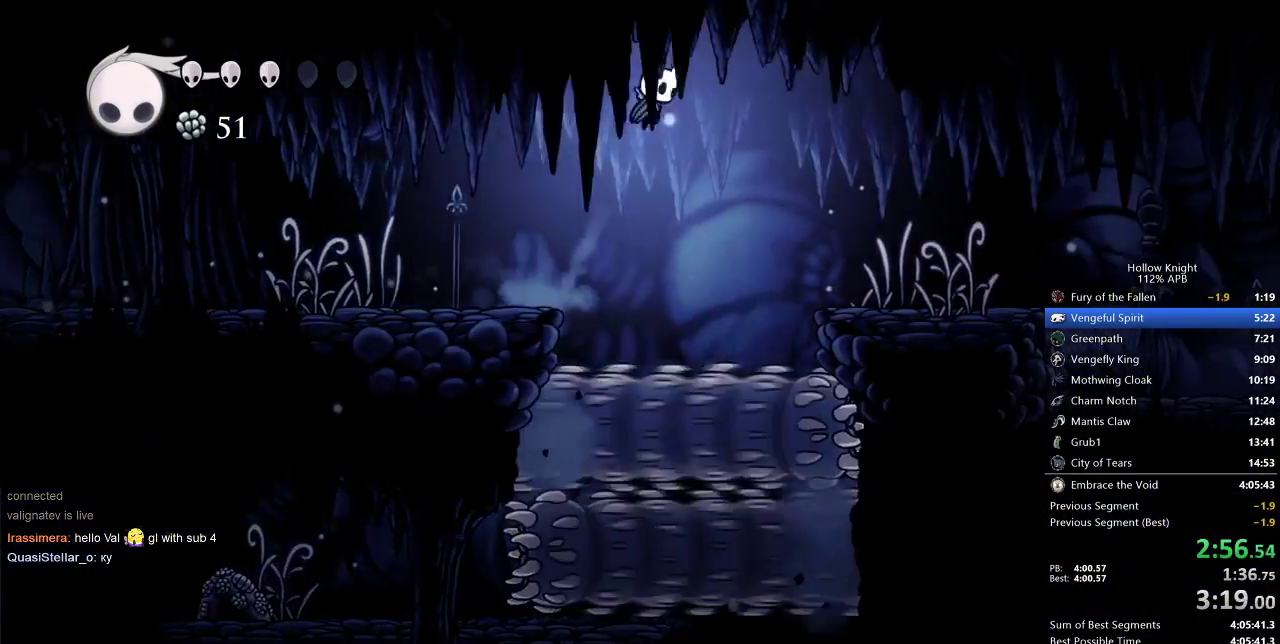
{"keys": ["right"], "events": [[233, "jump", "up"]]}
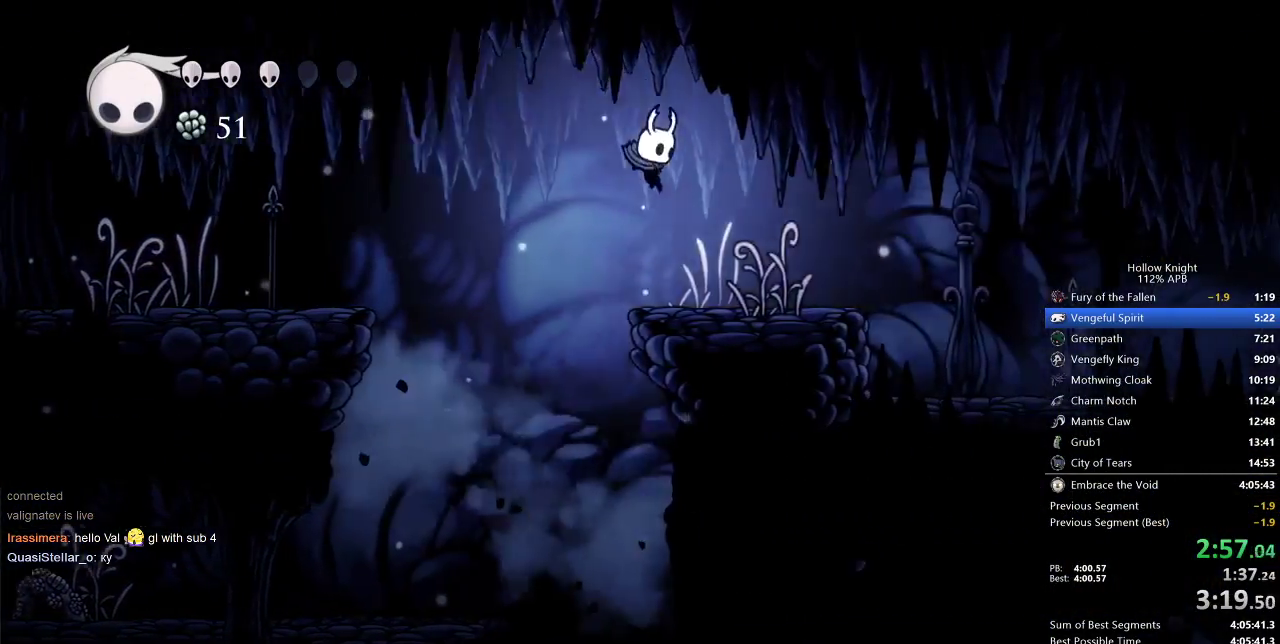
{"keys": ["right"], "events": [[183, "nail", "down"], [267, "nail", "up"]]}
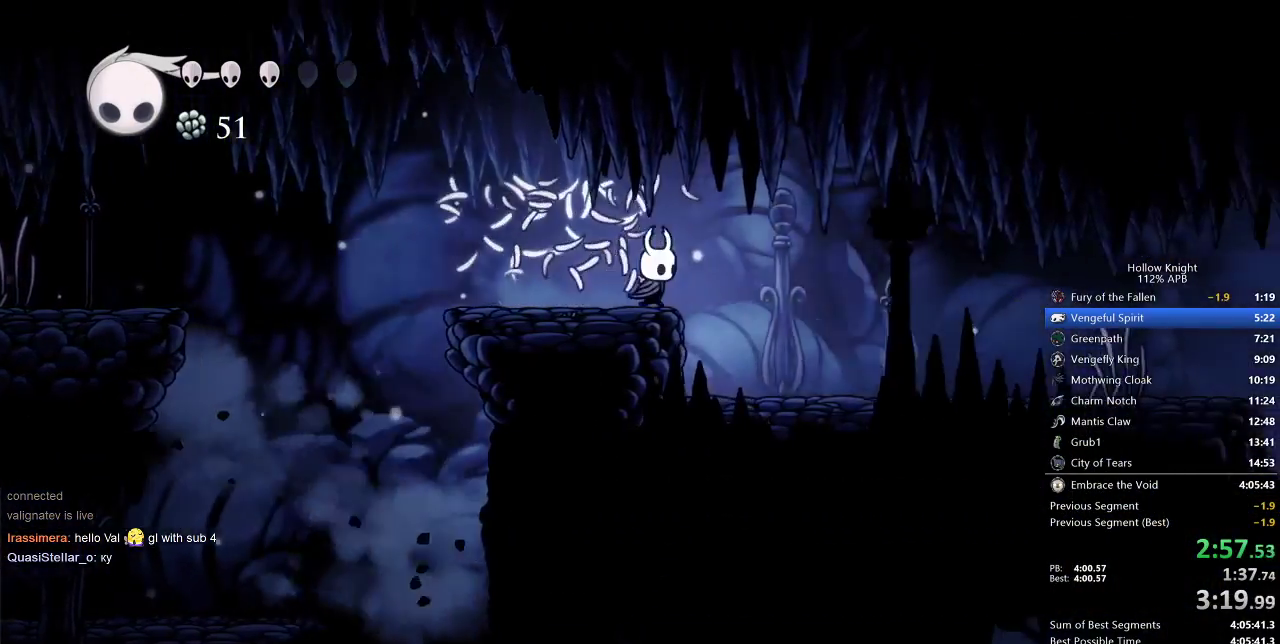
{"keys": ["right"], "events": []}
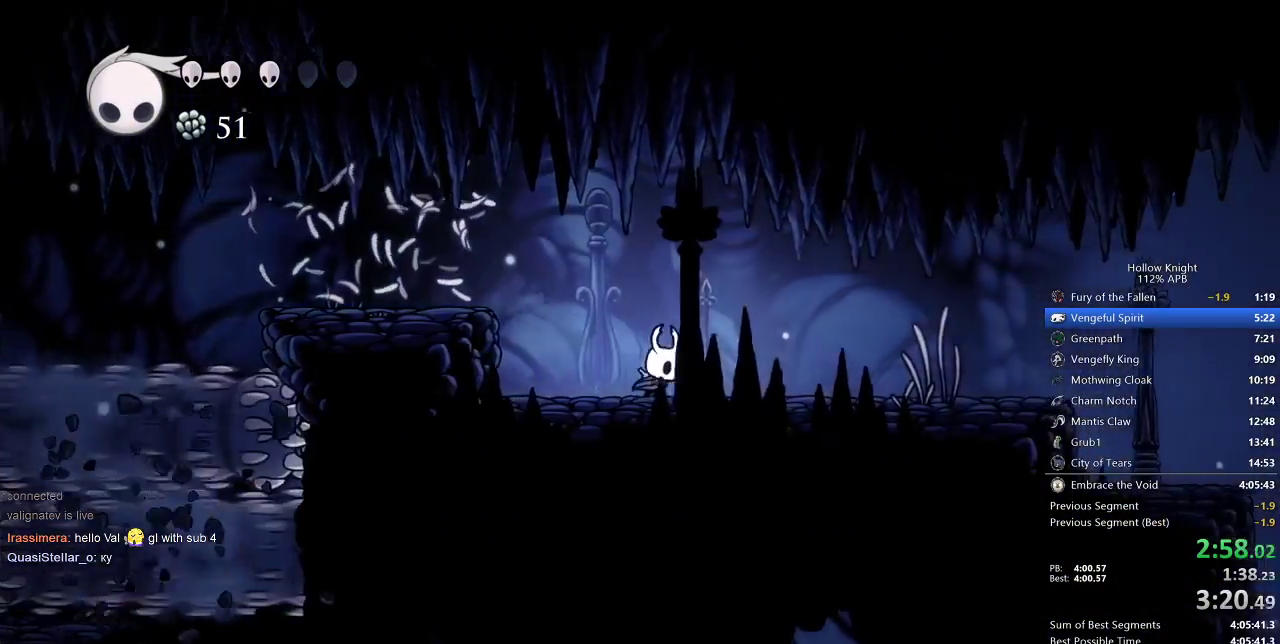
{"keys": ["right"], "events": []}
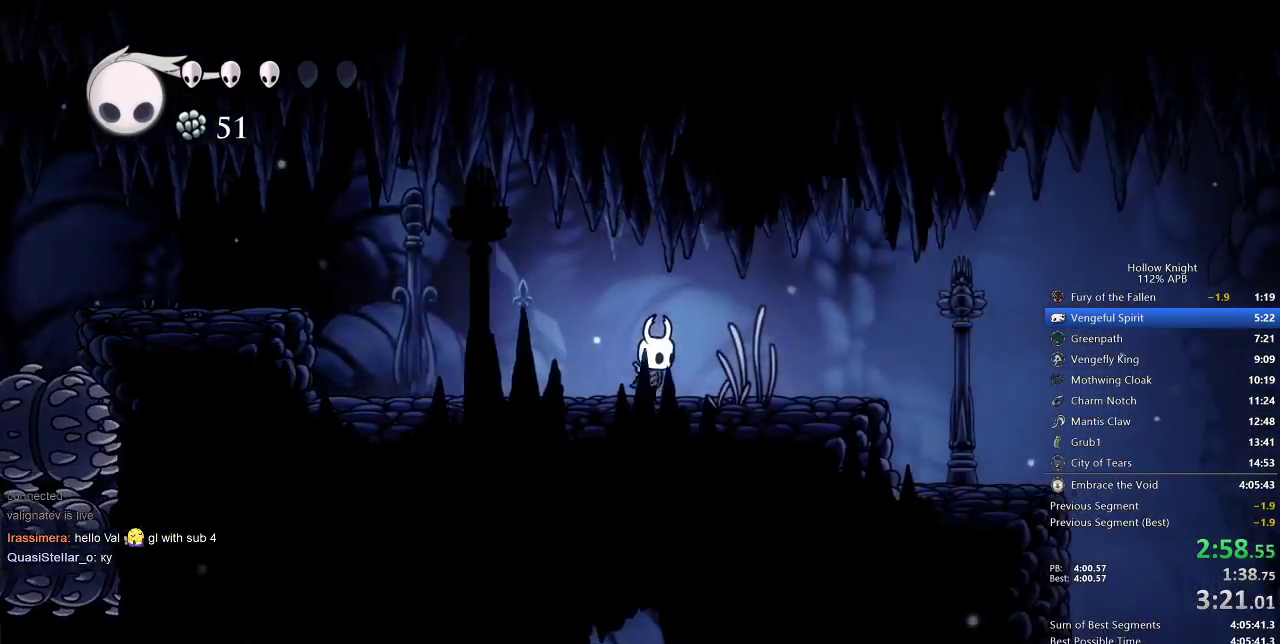
{"keys": ["right"], "events": [[33, "nail", "down"], [133, "nail", "up"]]}
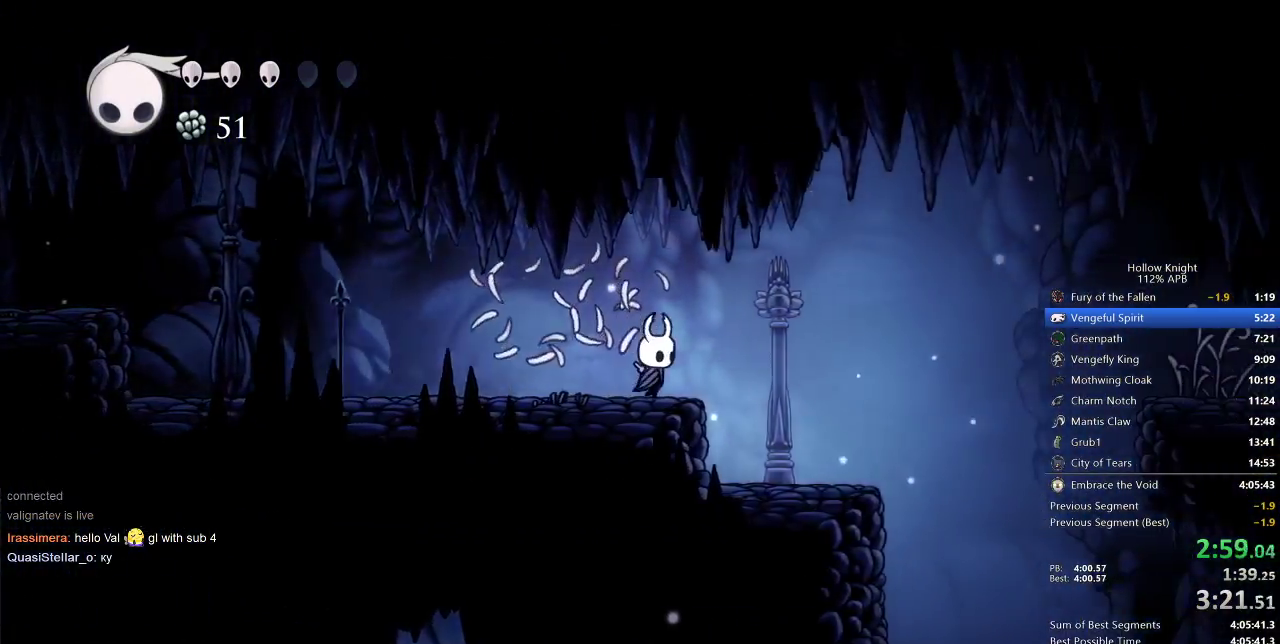
{"keys": ["right"], "events": []}
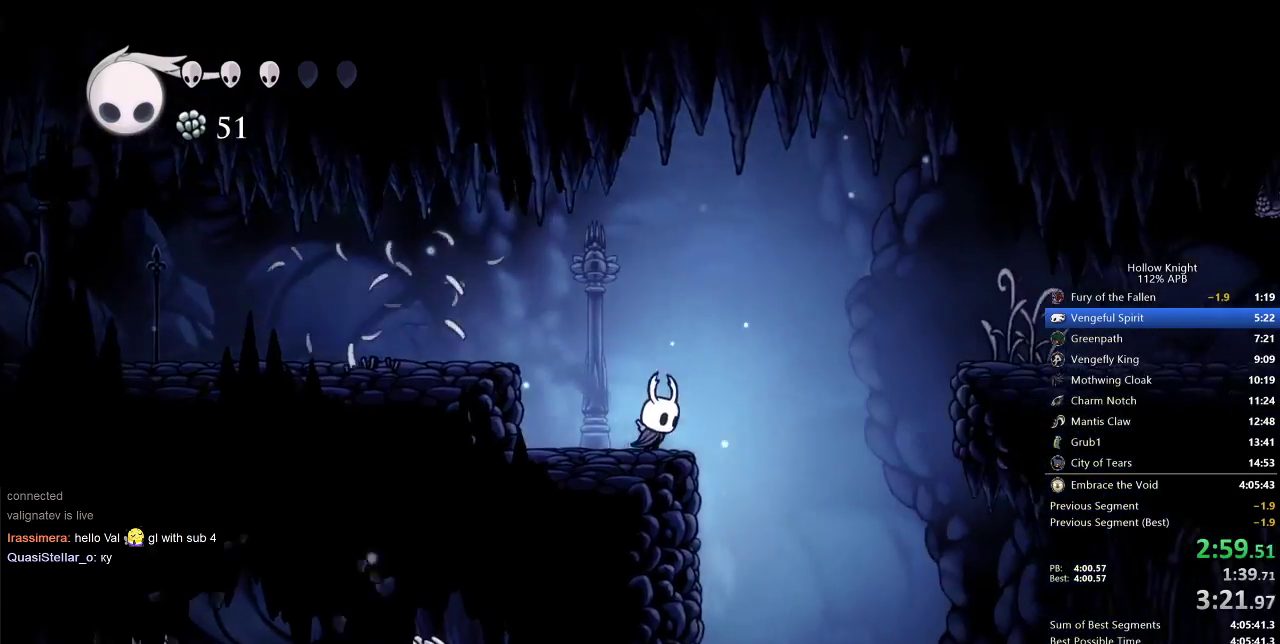
{"keys": ["right"], "events": [[67, "jump", "down"], [250, "jump", "up"]]}
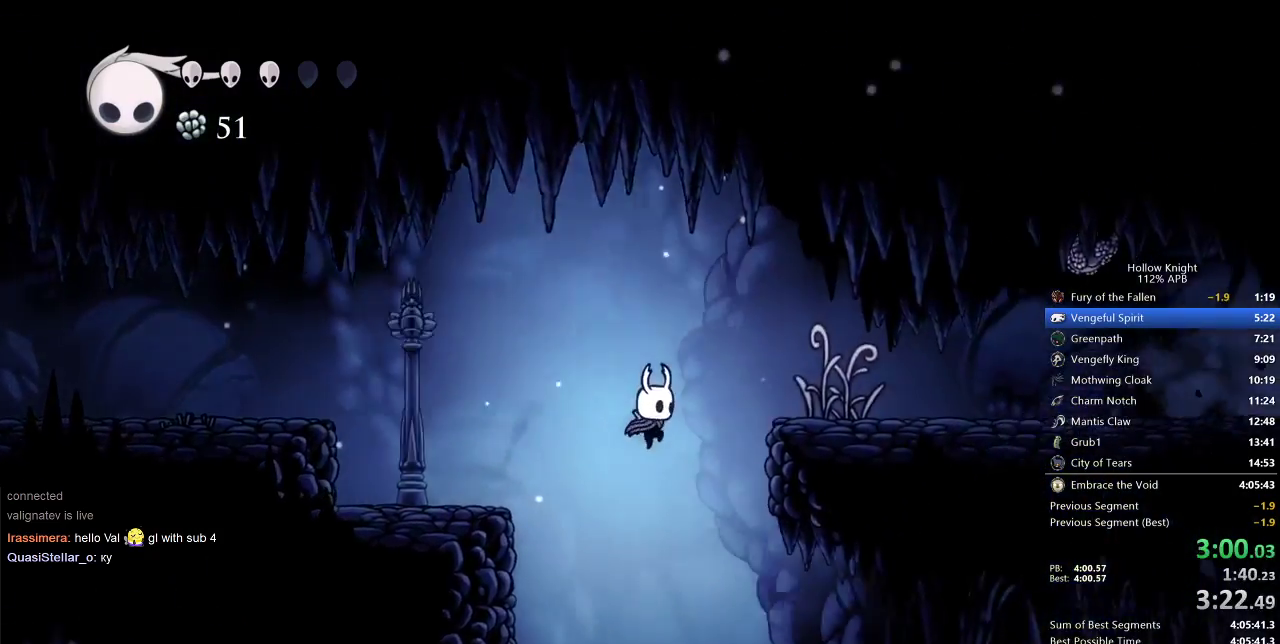
{"keys": ["right"], "events": [[233, "down", "down"], [317, "nail", "down"], [450, "down", "up"], [450, "nail", "up"]]}
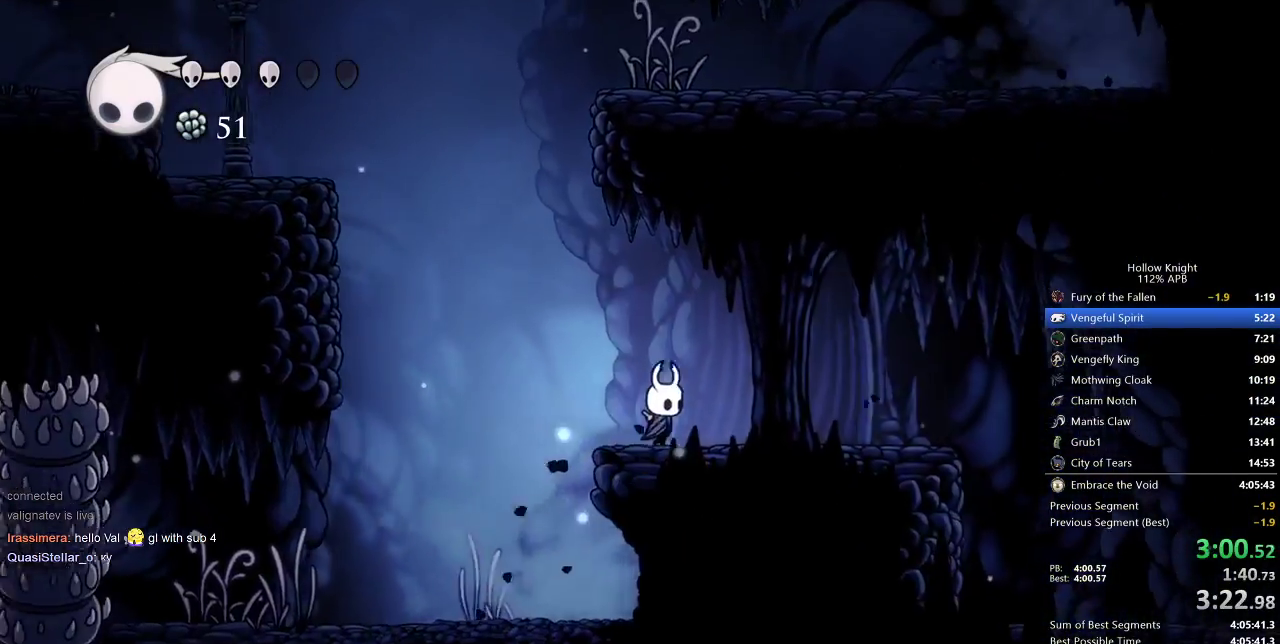
{"keys": ["right"], "events": []}
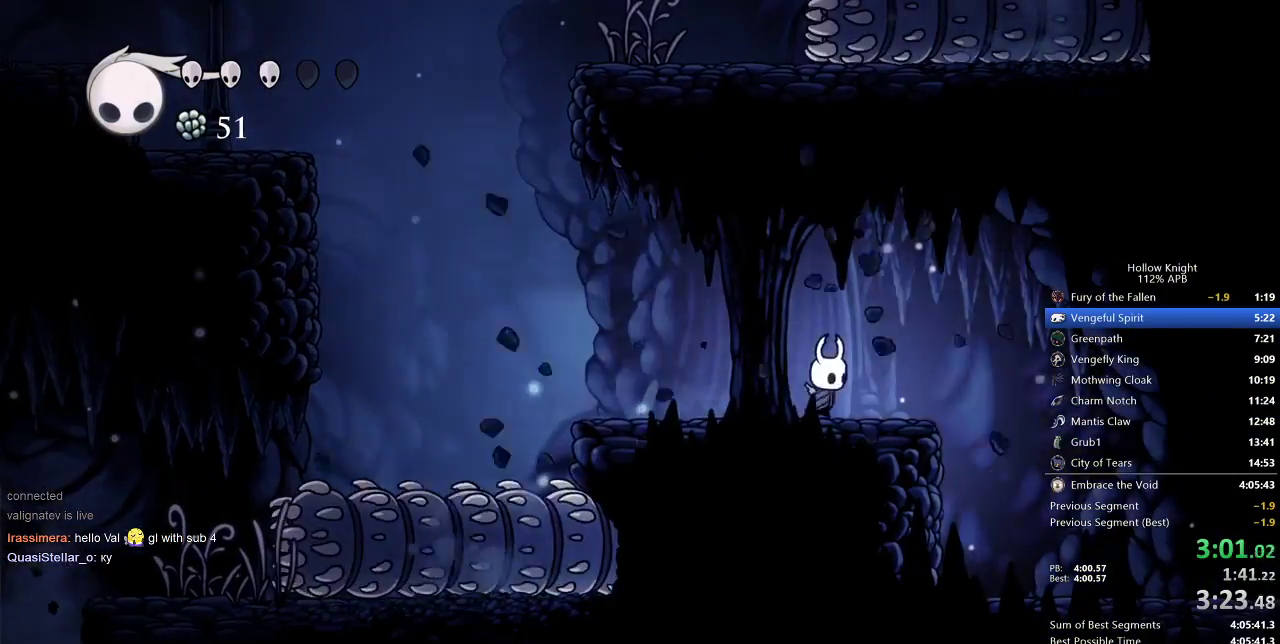
{"keys": ["right"], "events": []}
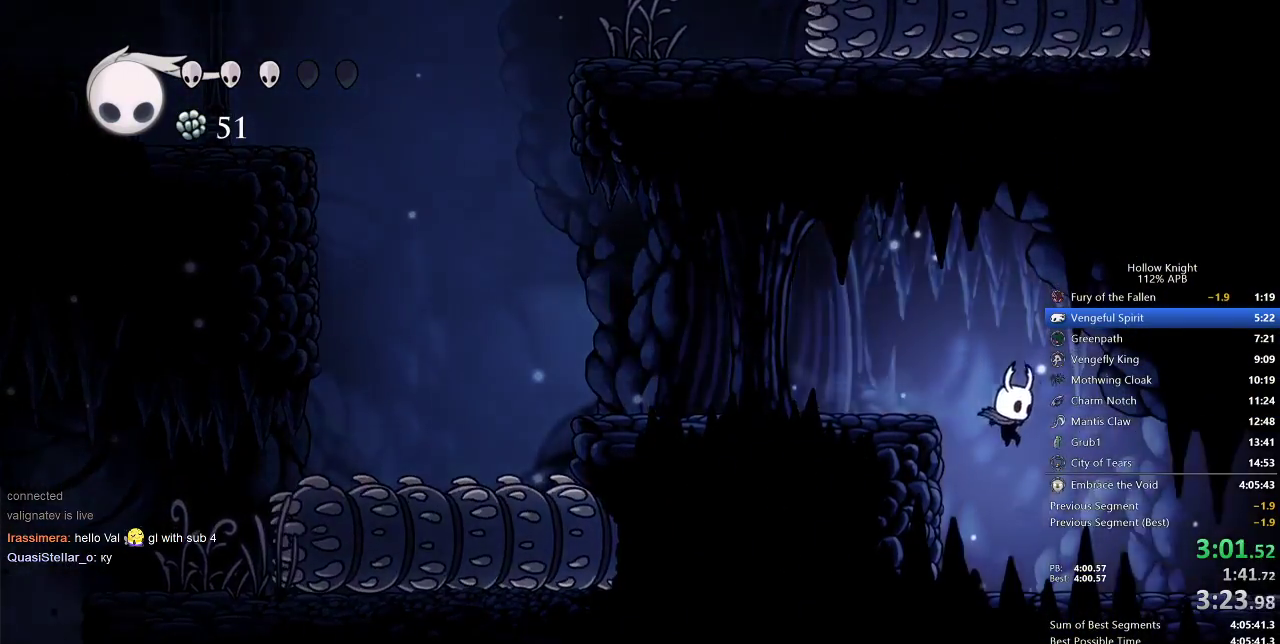
{"keys": ["right", "up"], "events": [[367, "up", "down"], [400, "nail", "down"], [500, "nail", "up"]]}
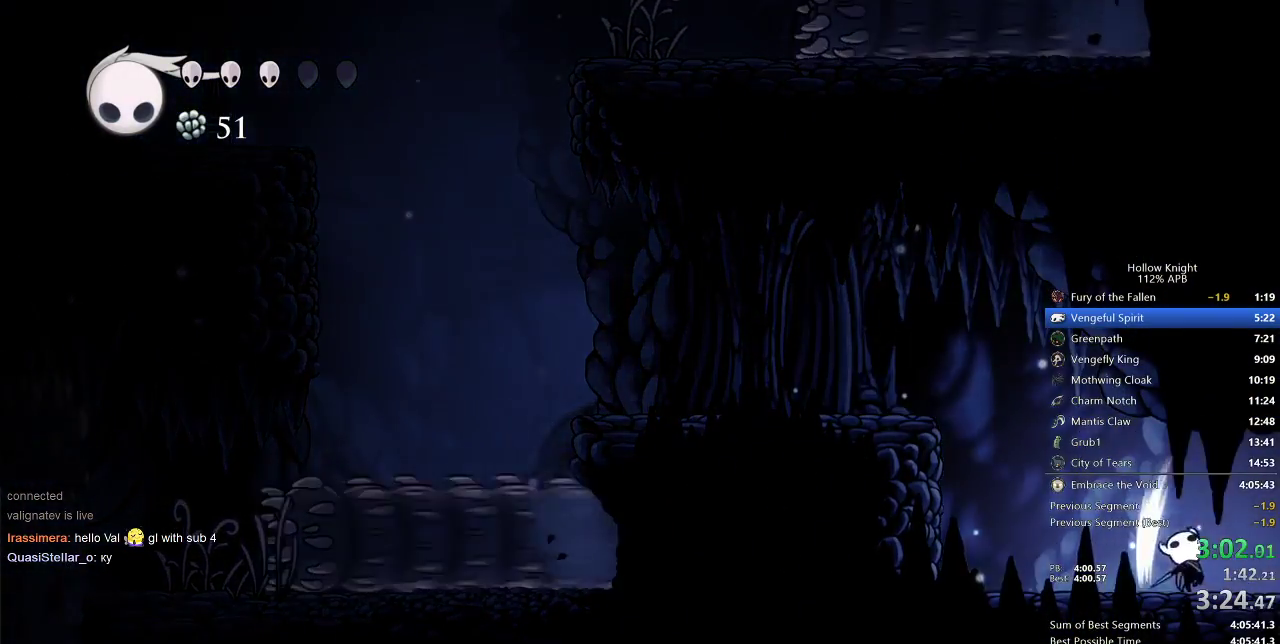
{"keys": ["right"], "events": [[267, "nail", "down"], [383, "nail", "up"], [417, "up", "up"]]}
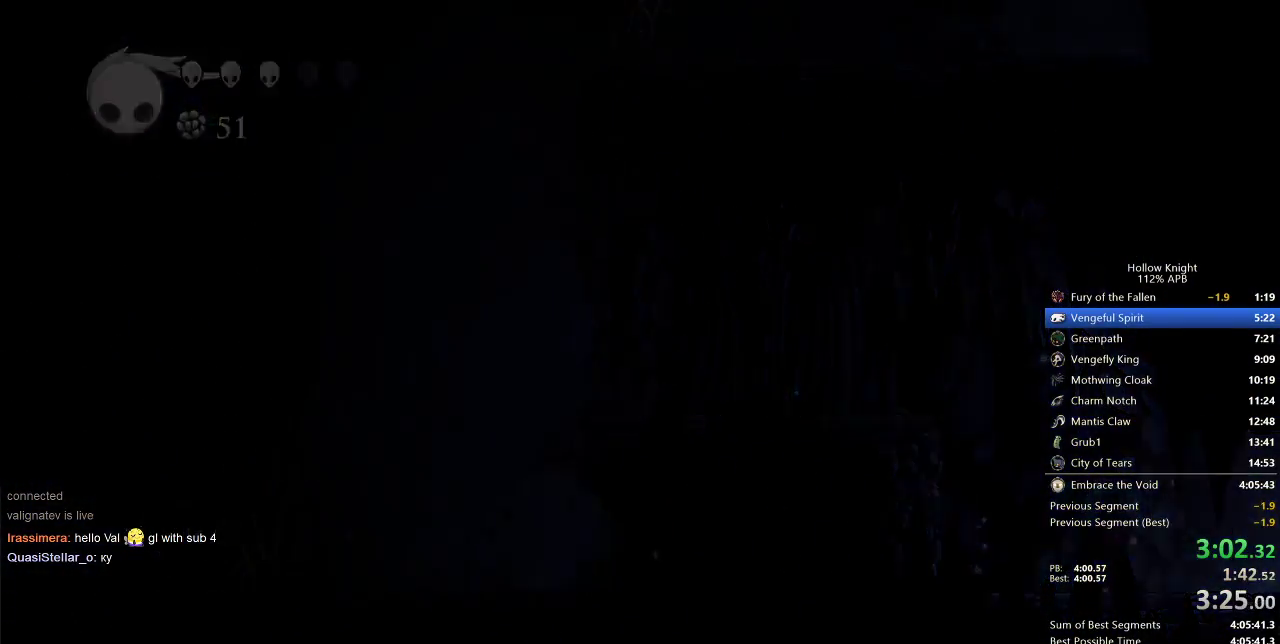
{"keys": ["right"], "events": []}
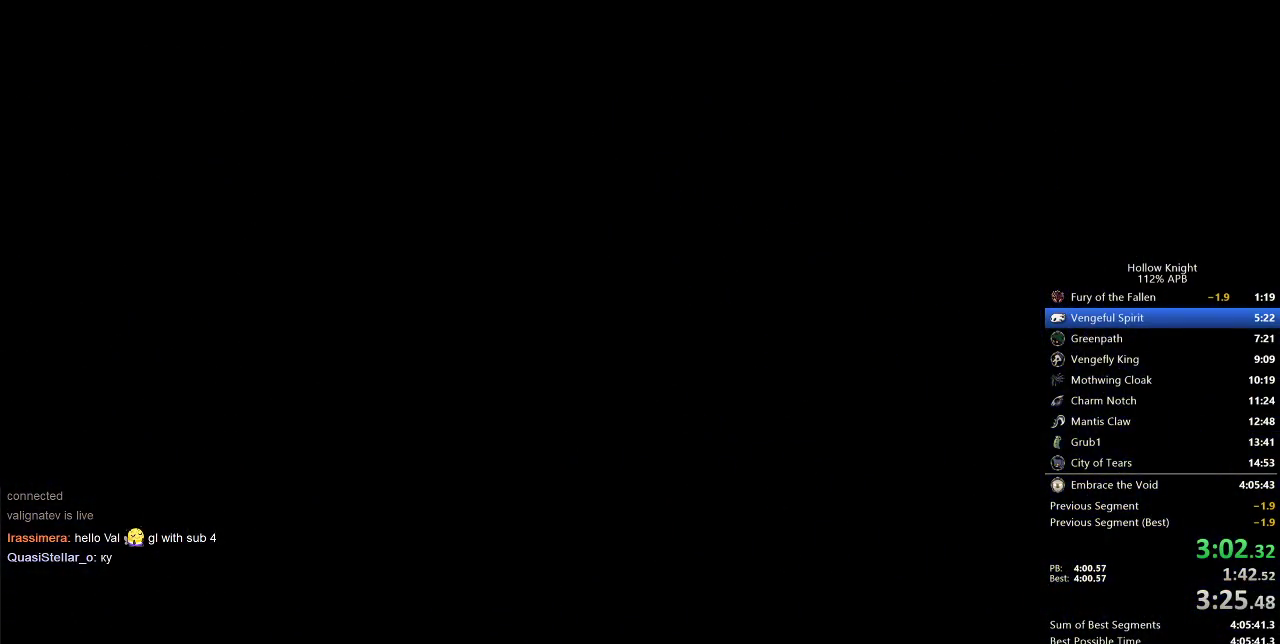
{"keys": ["right"], "events": []}
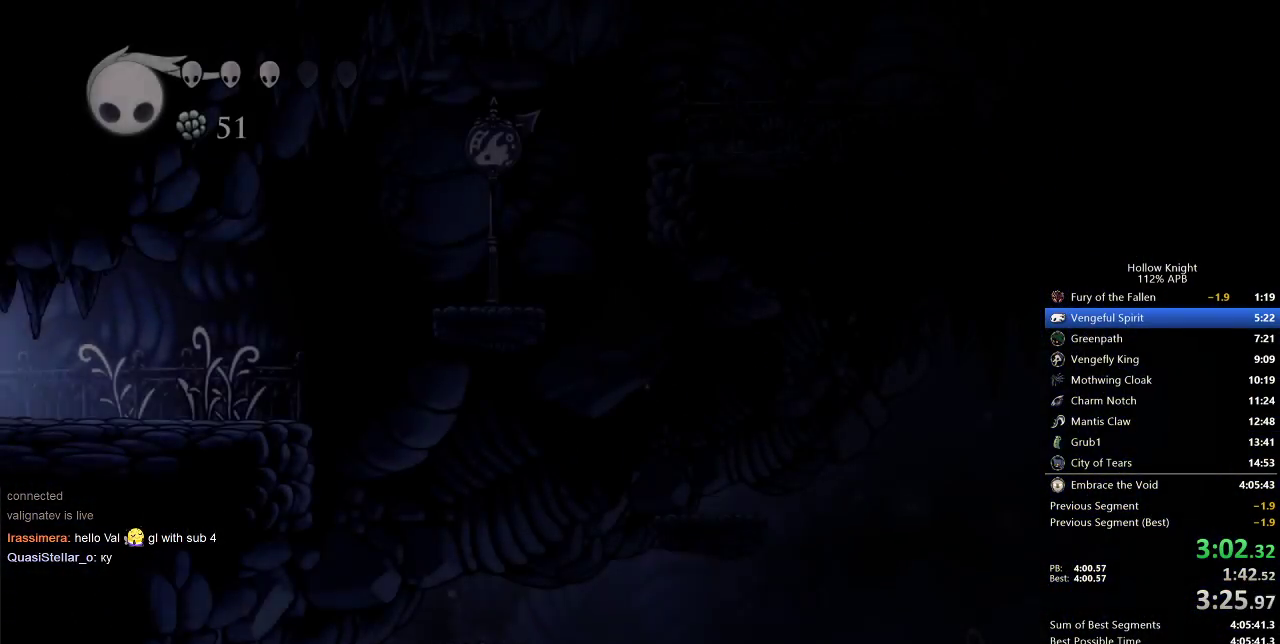
{"keys": ["right"], "events": []}
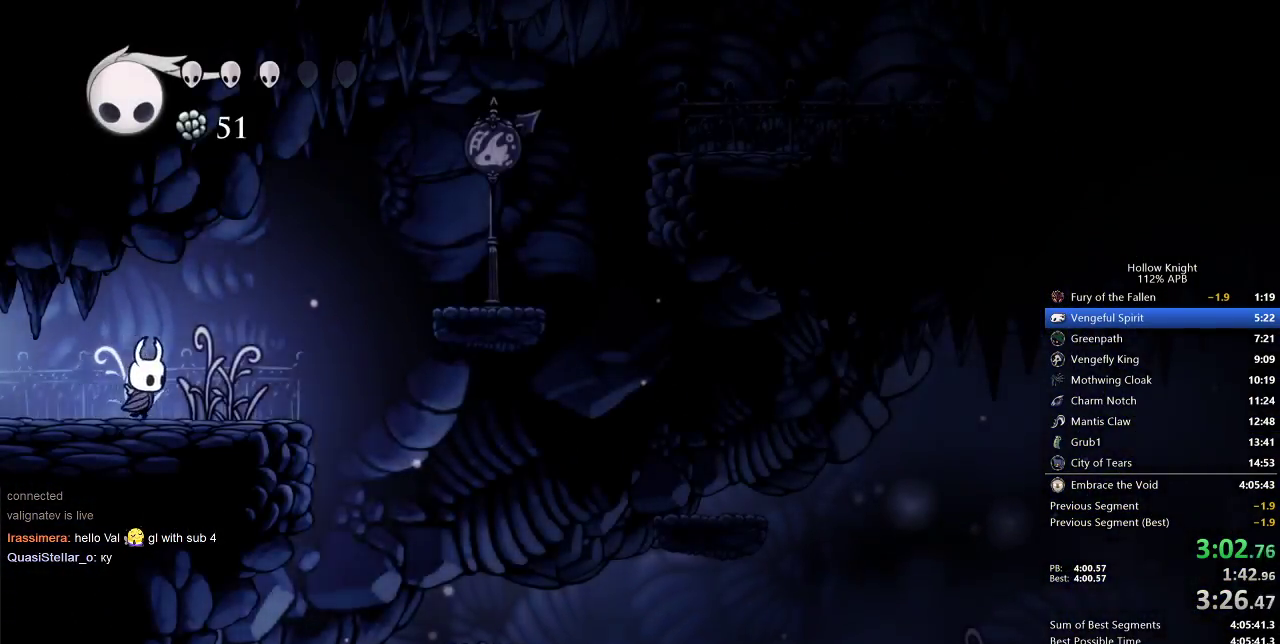
{"keys": ["jump", "right"], "events": [[367, "jump", "down"]]}
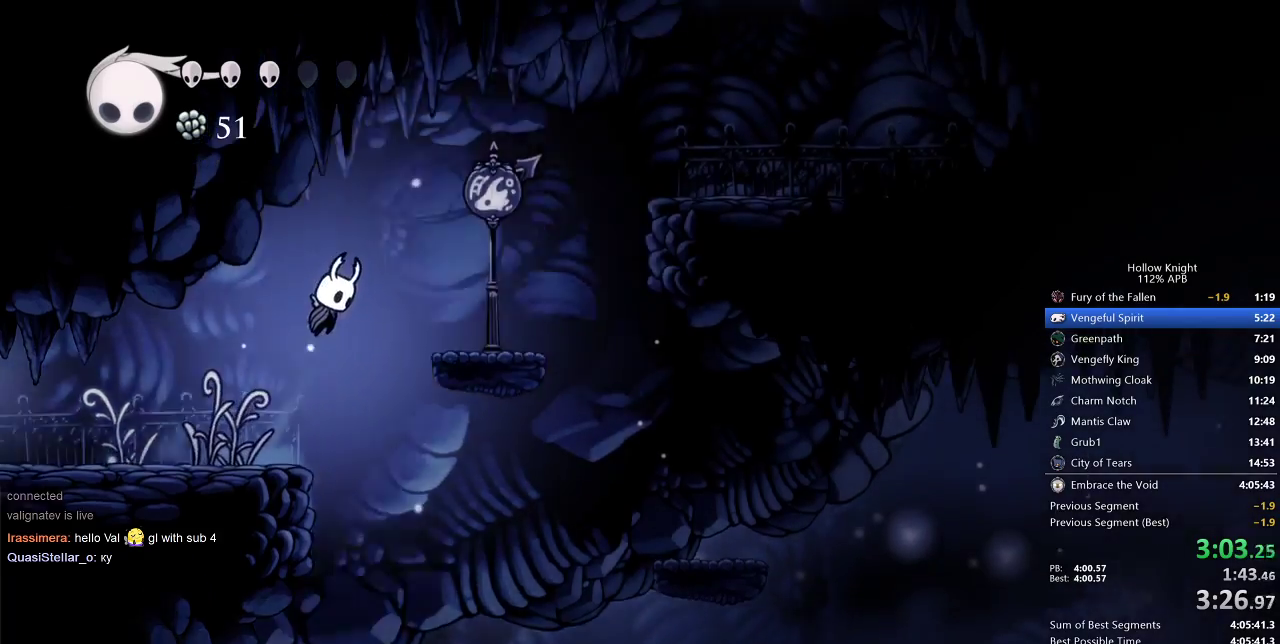
{"keys": ["right"], "events": [[183, "jump", "up"]]}
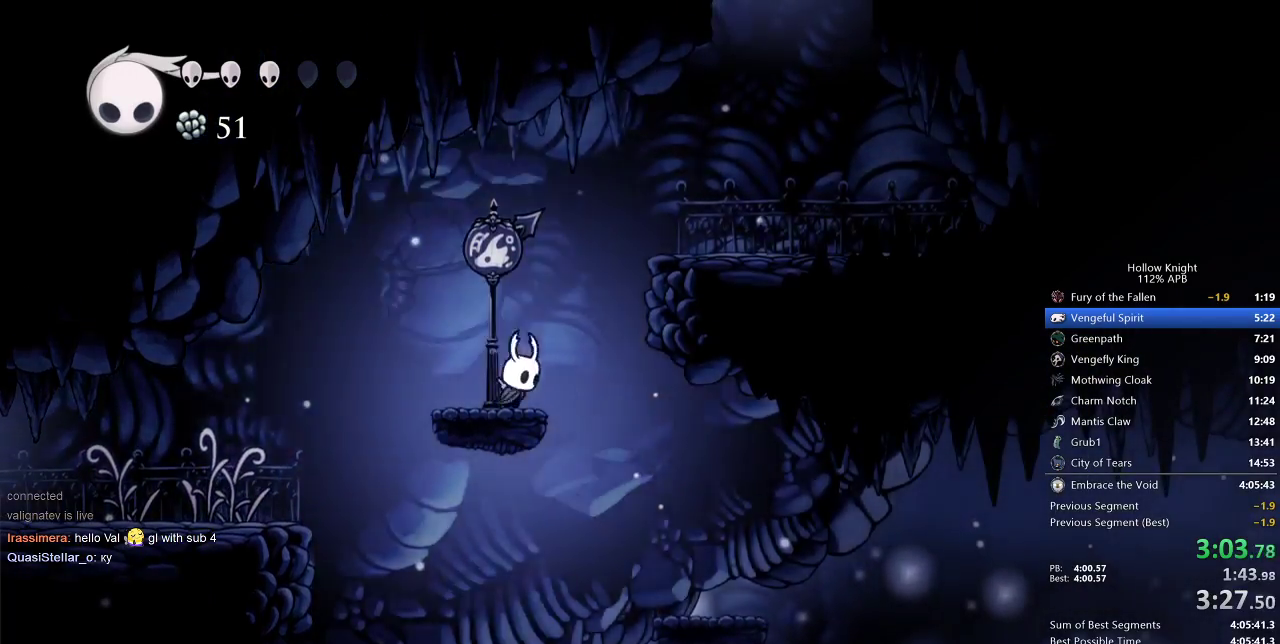
{"keys": ["right"], "events": [[67, "jump", "down"], [383, "jump", "up"]]}
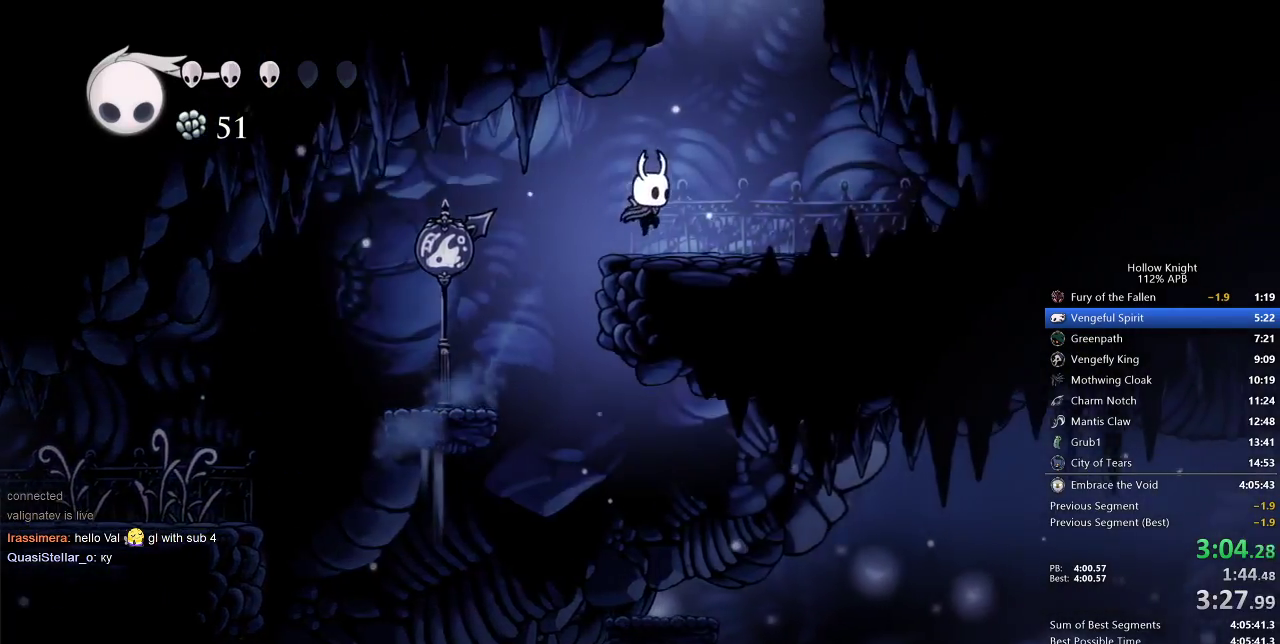
{"keys": ["down", "jump", "left"], "events": [[117, "jump", "down"], [350, "down", "down"], [350, "left", "down"], [350, "right", "up"]]}
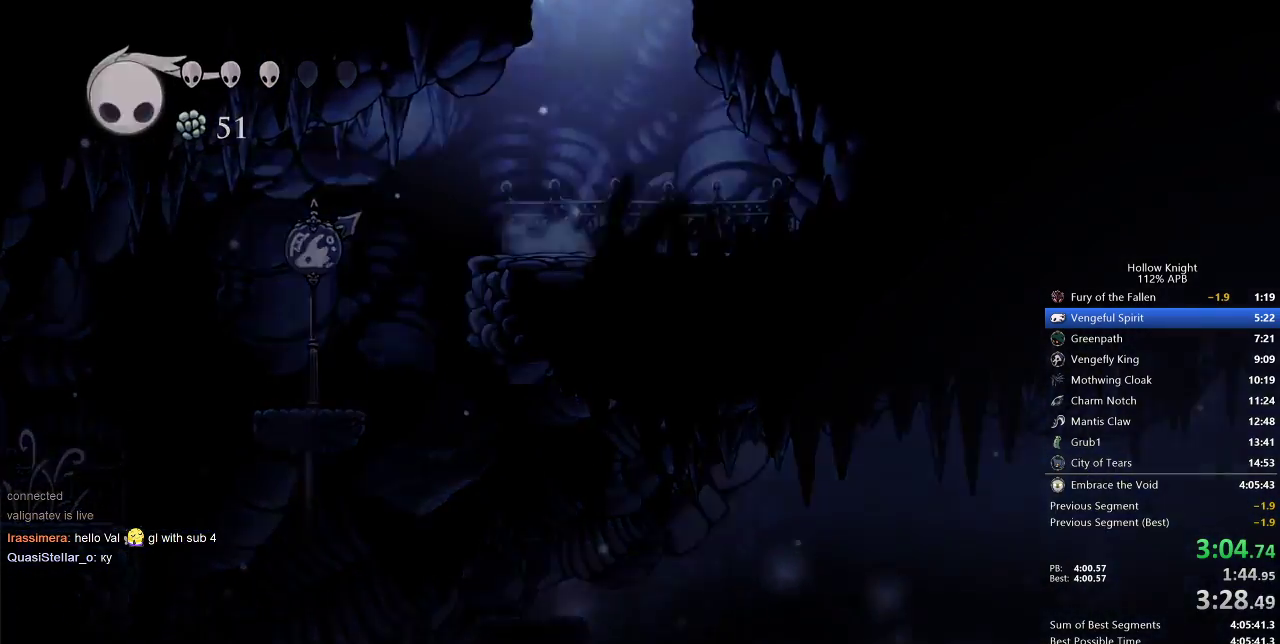
{"keys": ["down", "left"], "events": [[33, "jump", "up"]]}
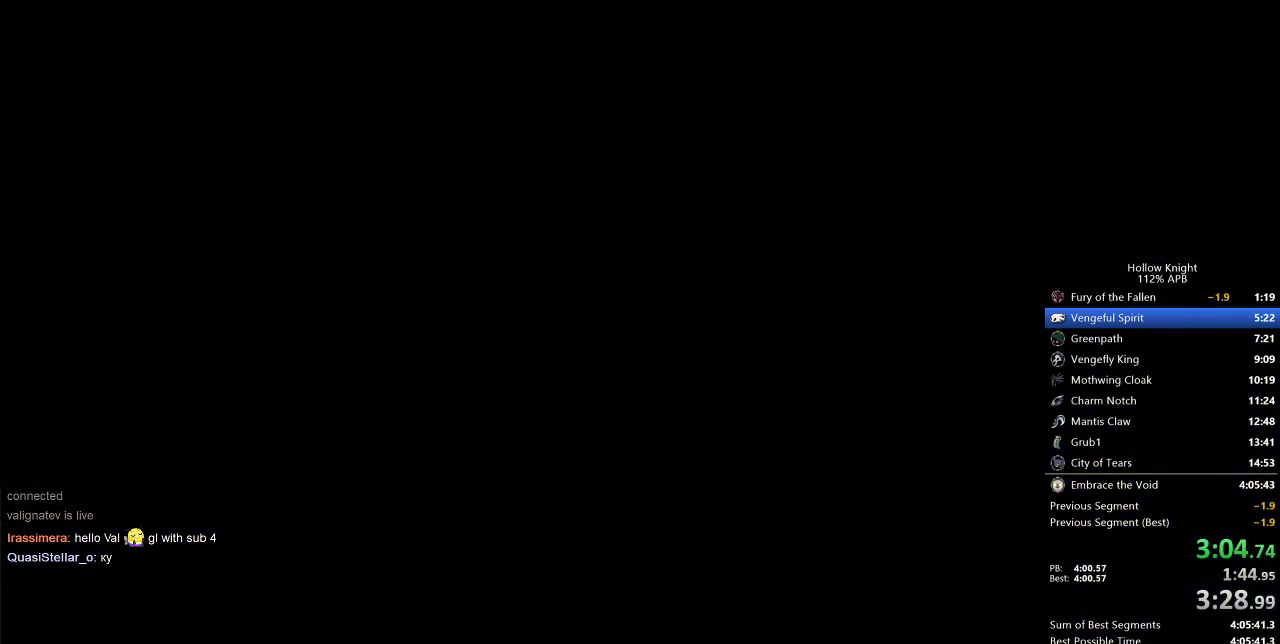
{"keys": ["down", "left"], "events": []}
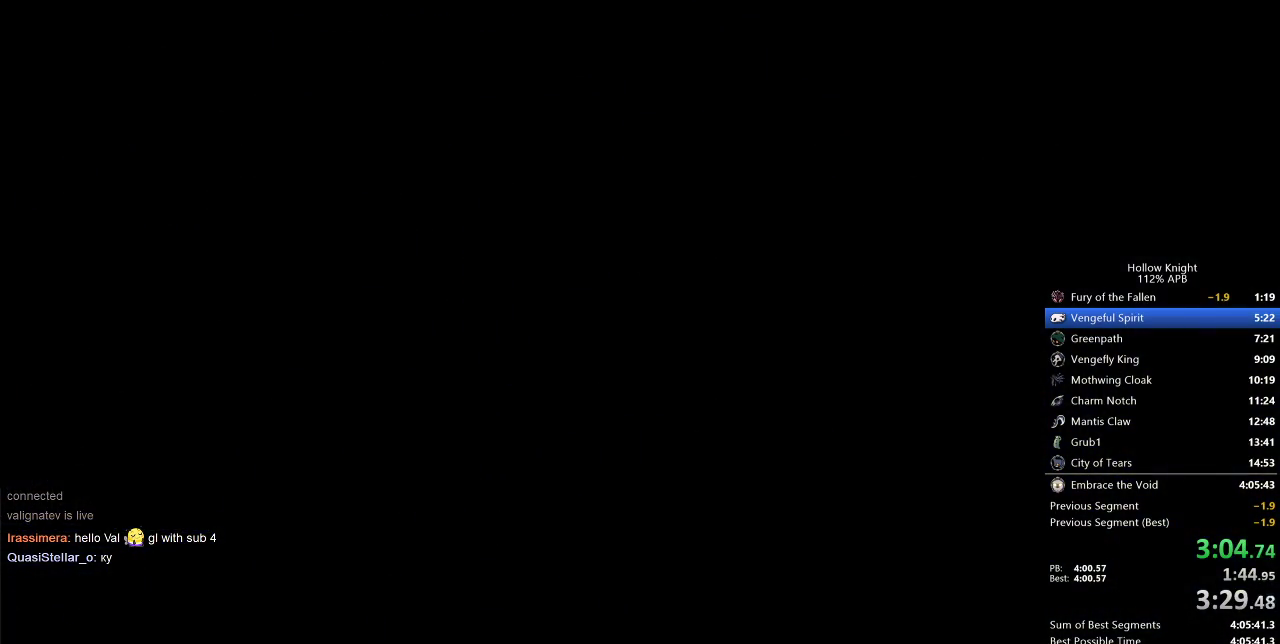
{"keys": ["down", "left"], "events": []}
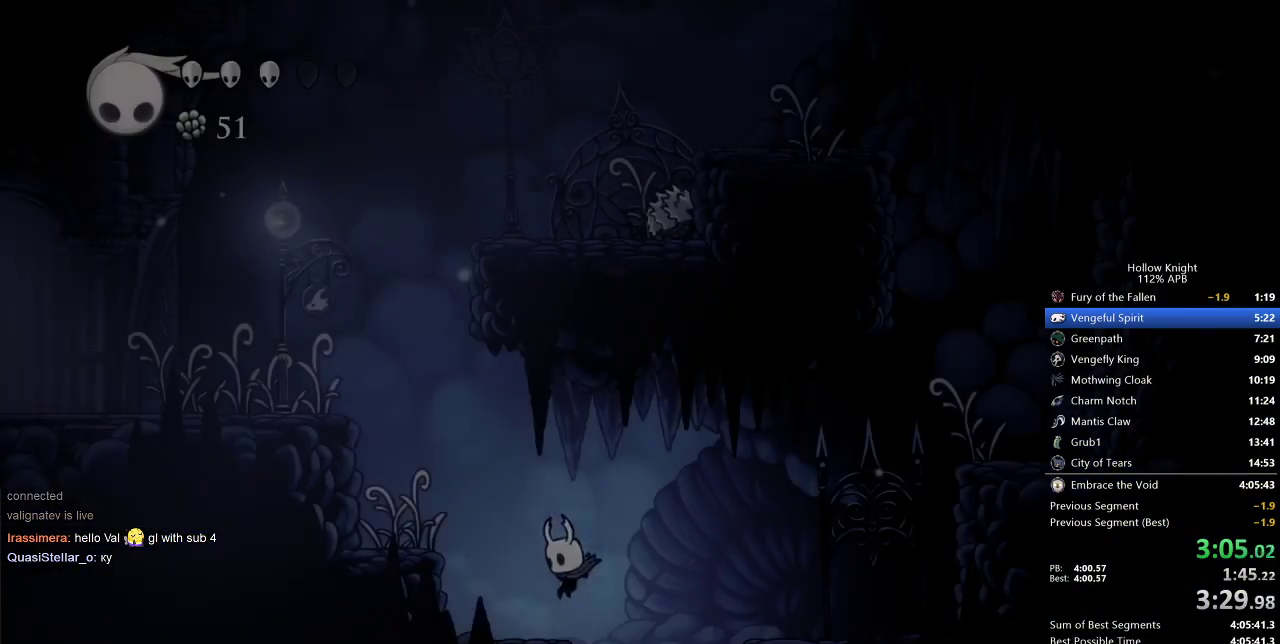
{"keys": ["jump", "left"], "events": [[33, "down", "up"], [233, "jump", "down"]]}